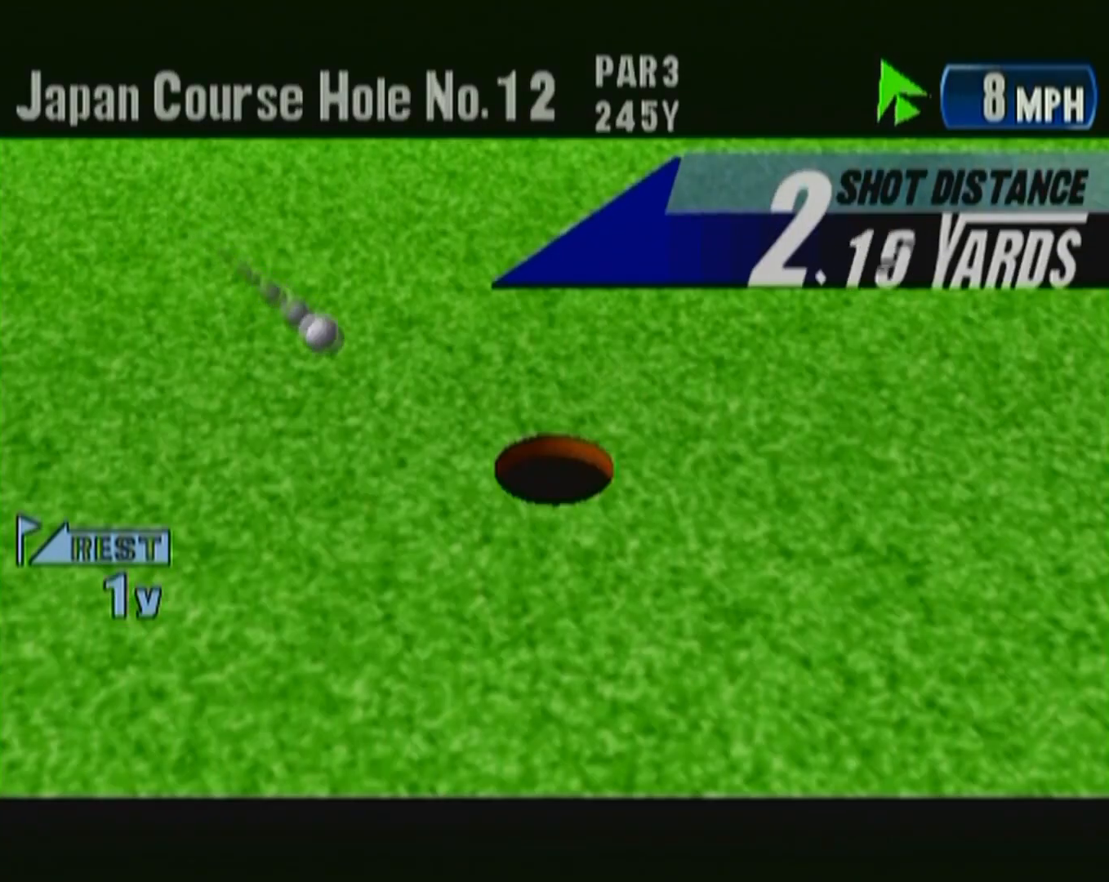
Gameplay with a controller (Xbox layout); each line is a JSON object with the inputs held at the frame after it. "button_events" lists button changes between this image and that frame as [ms after this image, input, new state], when the widget could be followed in between (sticks are given only as held states). Not read: L2 L3 R2 R3.
{"buttons": ["B"], "left_stick": "center", "button_events": [[500, "B", "down"]]}
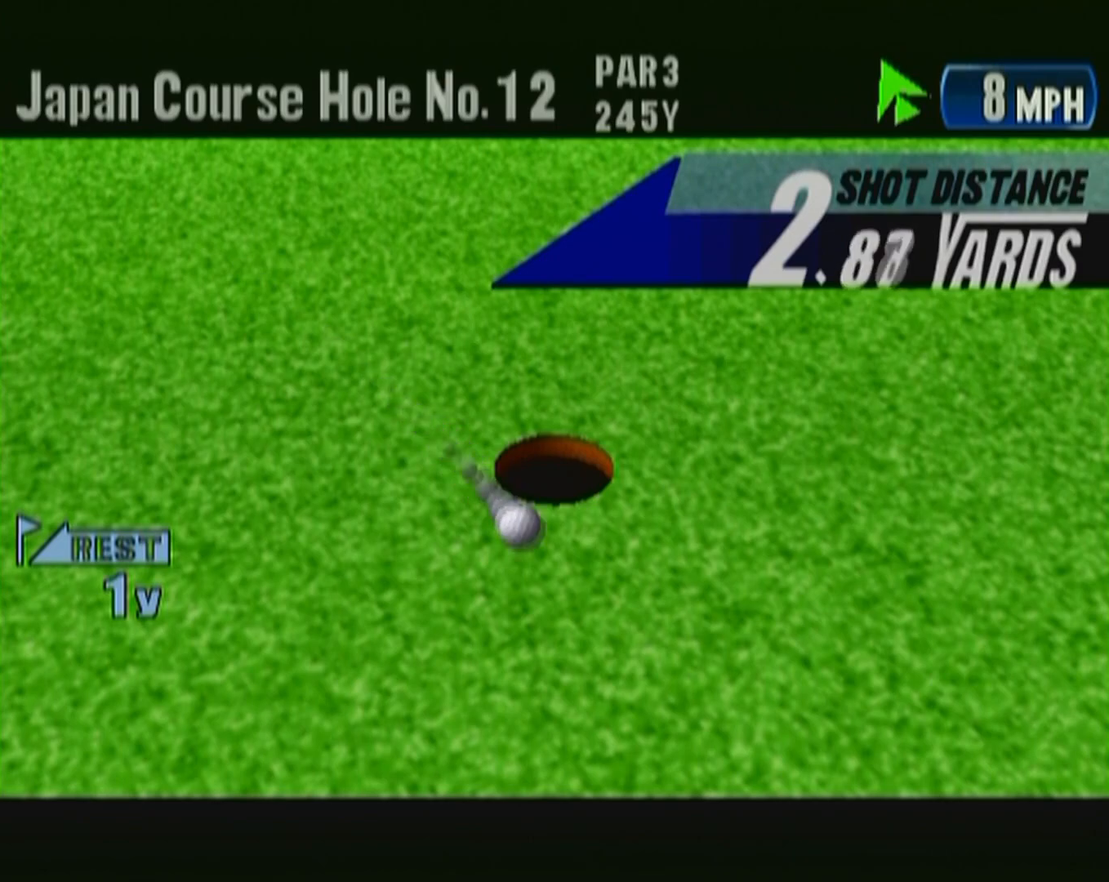
{"buttons": ["B"], "left_stick": "center", "button_events": [[167, "B", "up"], [250, "B", "down"], [350, "B", "up"], [417, "B", "down"]]}
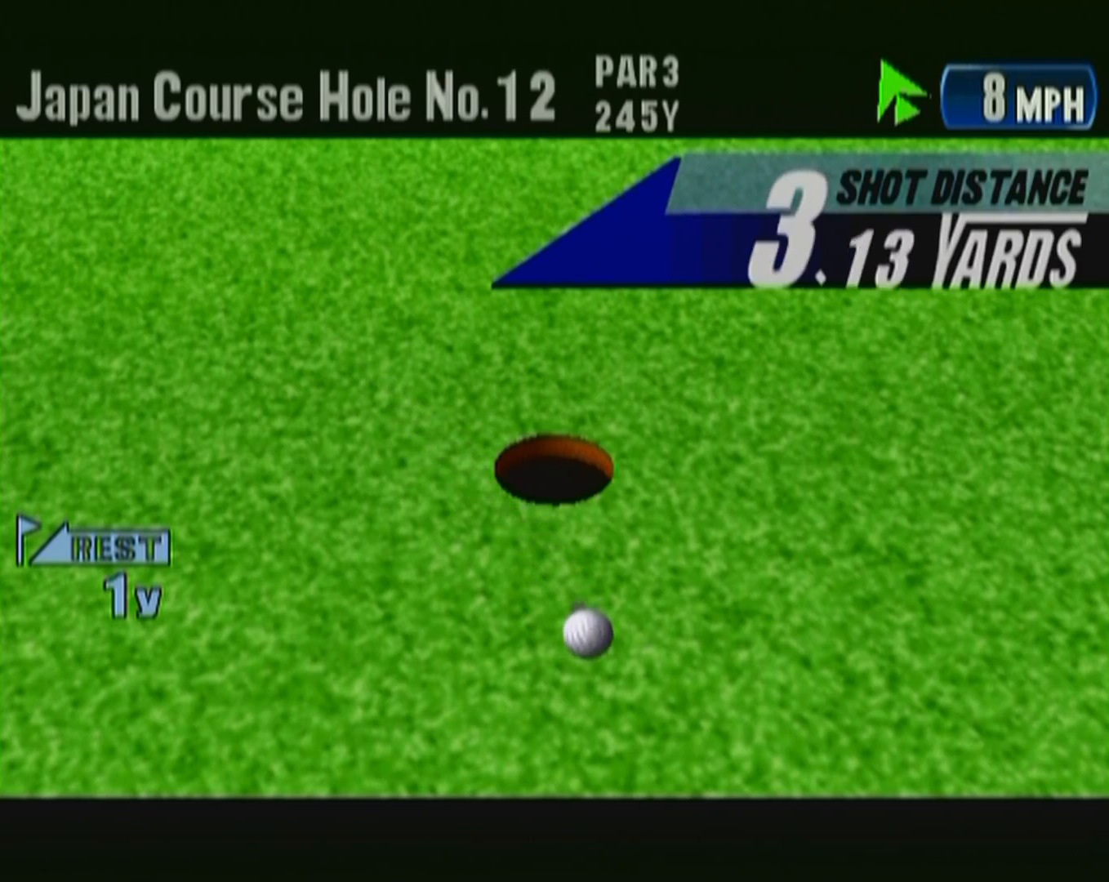
{"buttons": [], "left_stick": "center", "button_events": [[17, "B", "up"], [83, "B", "down"], [167, "B", "up"], [217, "B", "down"], [317, "B", "up"], [383, "B", "down"], [467, "B", "up"]]}
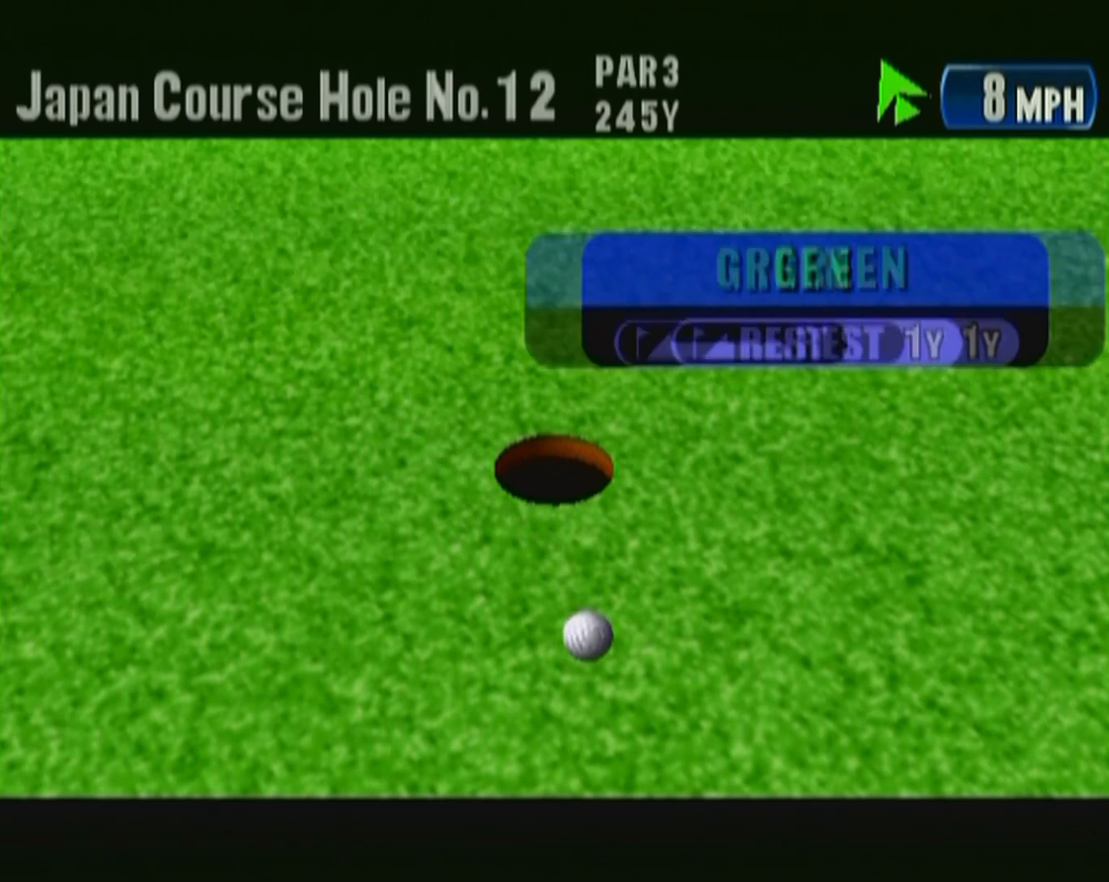
{"buttons": ["B"], "left_stick": "center", "button_events": [[33, "B", "down"], [100, "B", "up"], [183, "B", "down"], [283, "B", "up"], [350, "B", "down"], [433, "B", "up"], [500, "B", "down"]]}
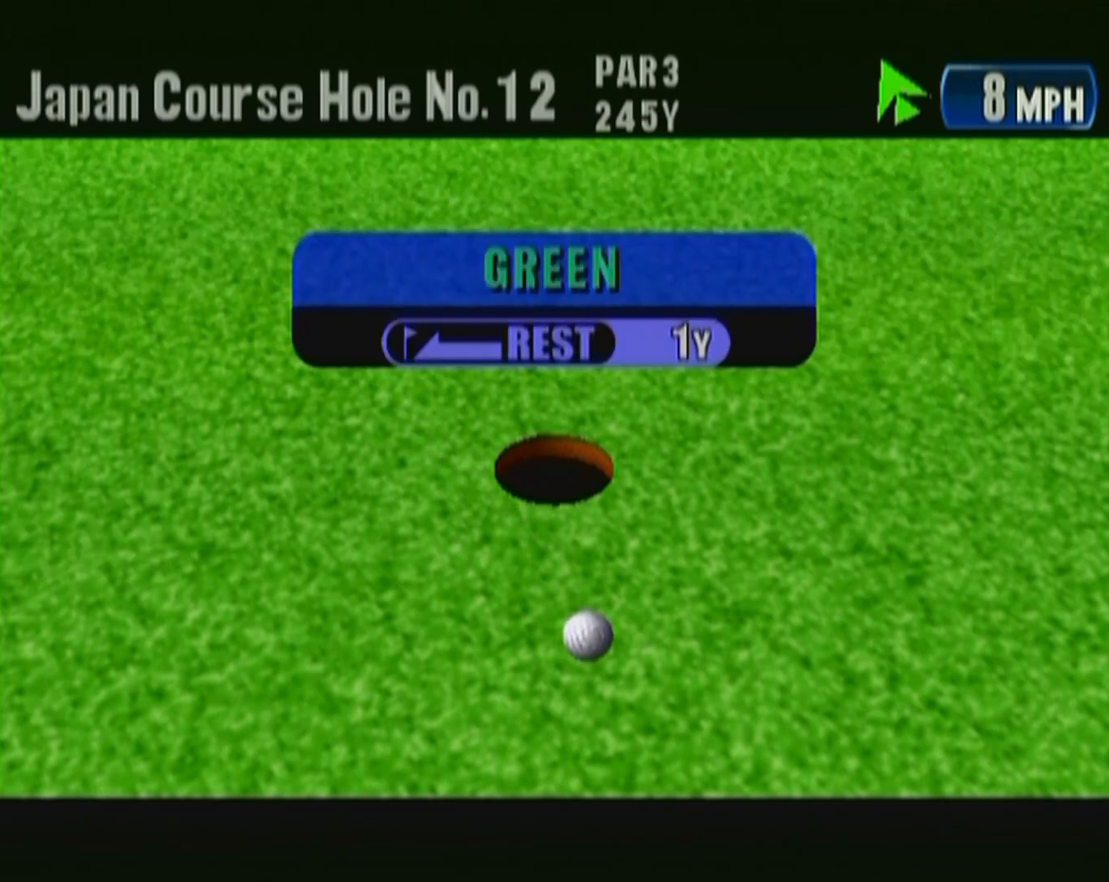
{"buttons": [], "left_stick": "center", "button_events": [[117, "B", "up"], [183, "B", "down"], [283, "B", "up"], [350, "B", "down"], [450, "B", "up"]]}
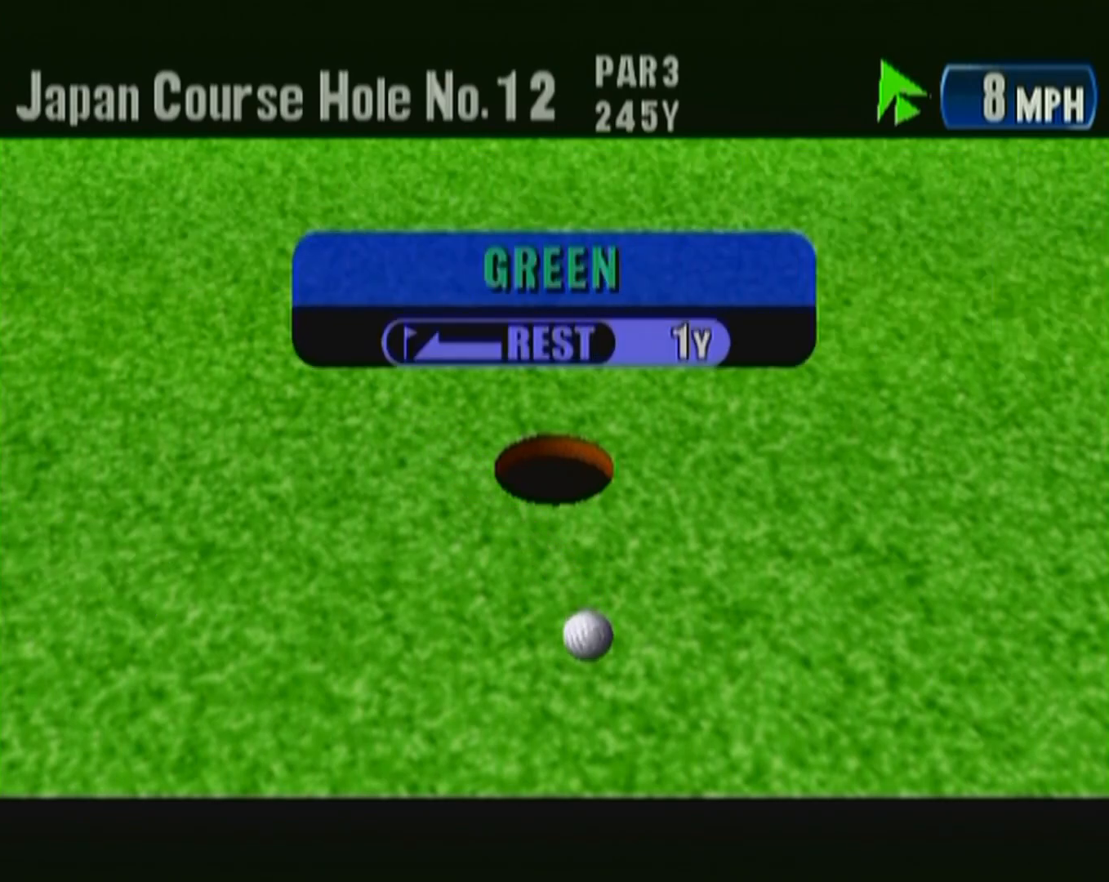
{"buttons": [], "left_stick": "center", "button_events": [[33, "B", "down"], [133, "B", "up"], [217, "B", "down"], [283, "B", "up"]]}
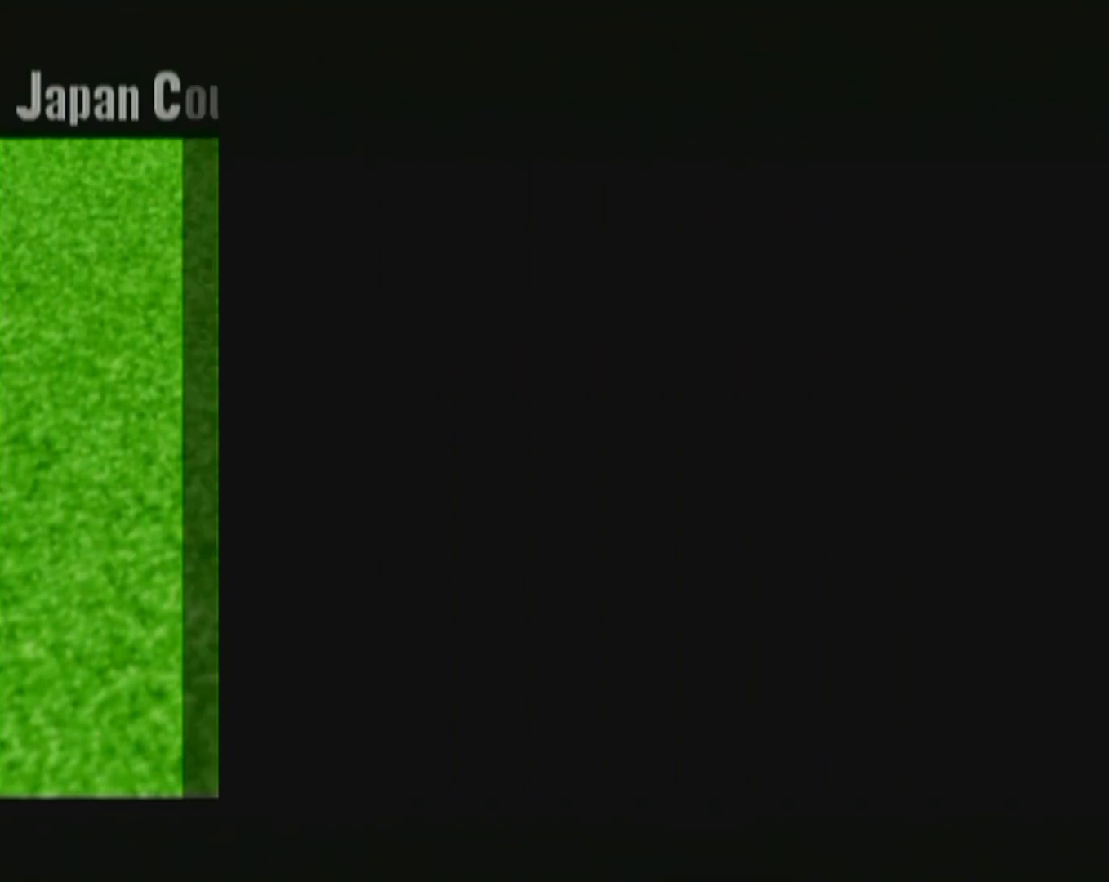
{"buttons": [], "left_stick": "center", "button_events": []}
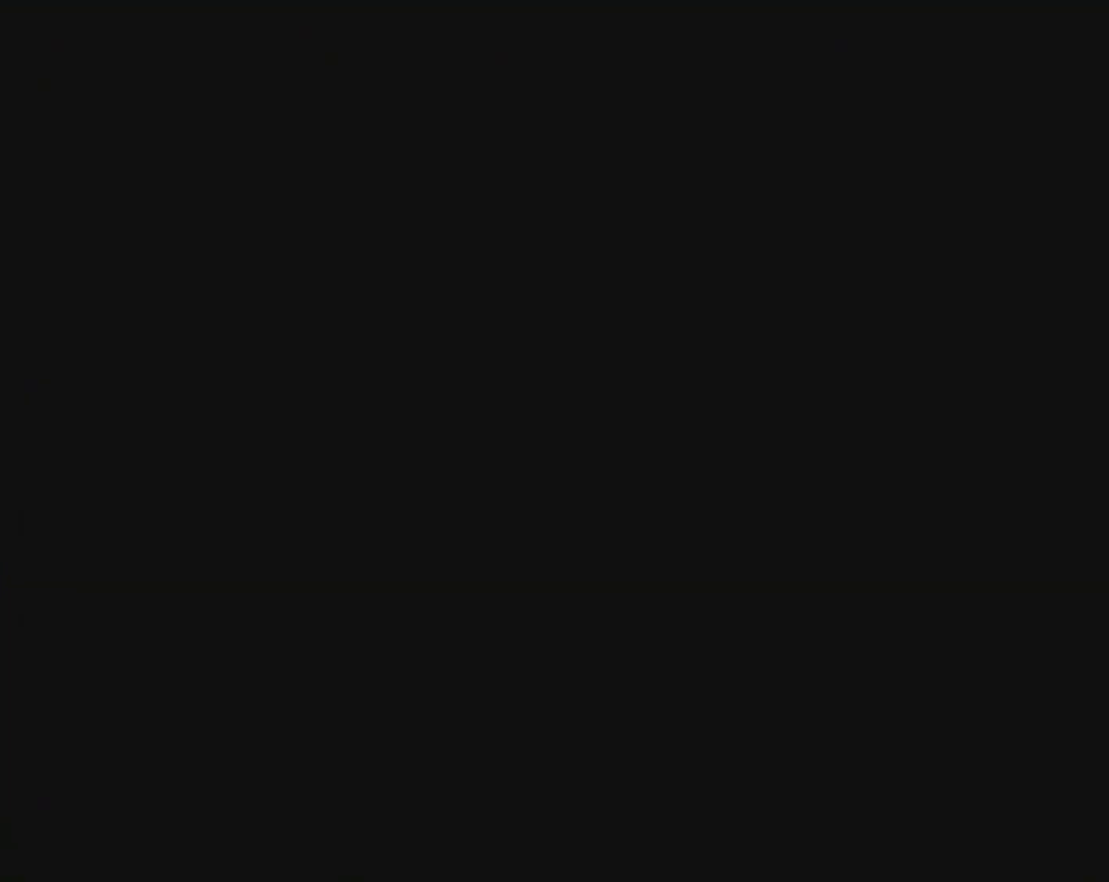
{"buttons": ["B"], "left_stick": "center", "button_events": [[283, "B", "down"], [383, "B", "up"], [450, "B", "down"]]}
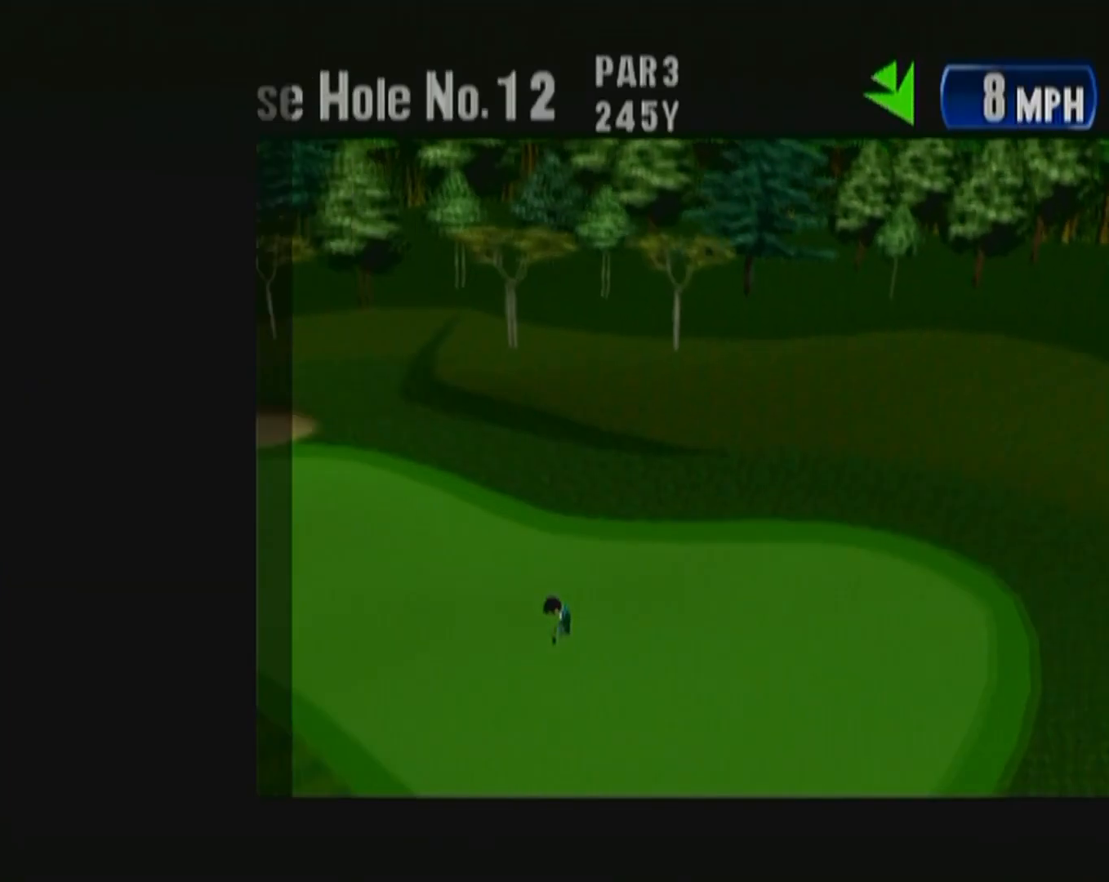
{"buttons": ["B"], "left_stick": "center", "button_events": [[50, "B", "up"], [117, "B", "down"], [183, "B", "up"], [300, "B", "down"], [350, "B", "up"], [417, "B", "down"]]}
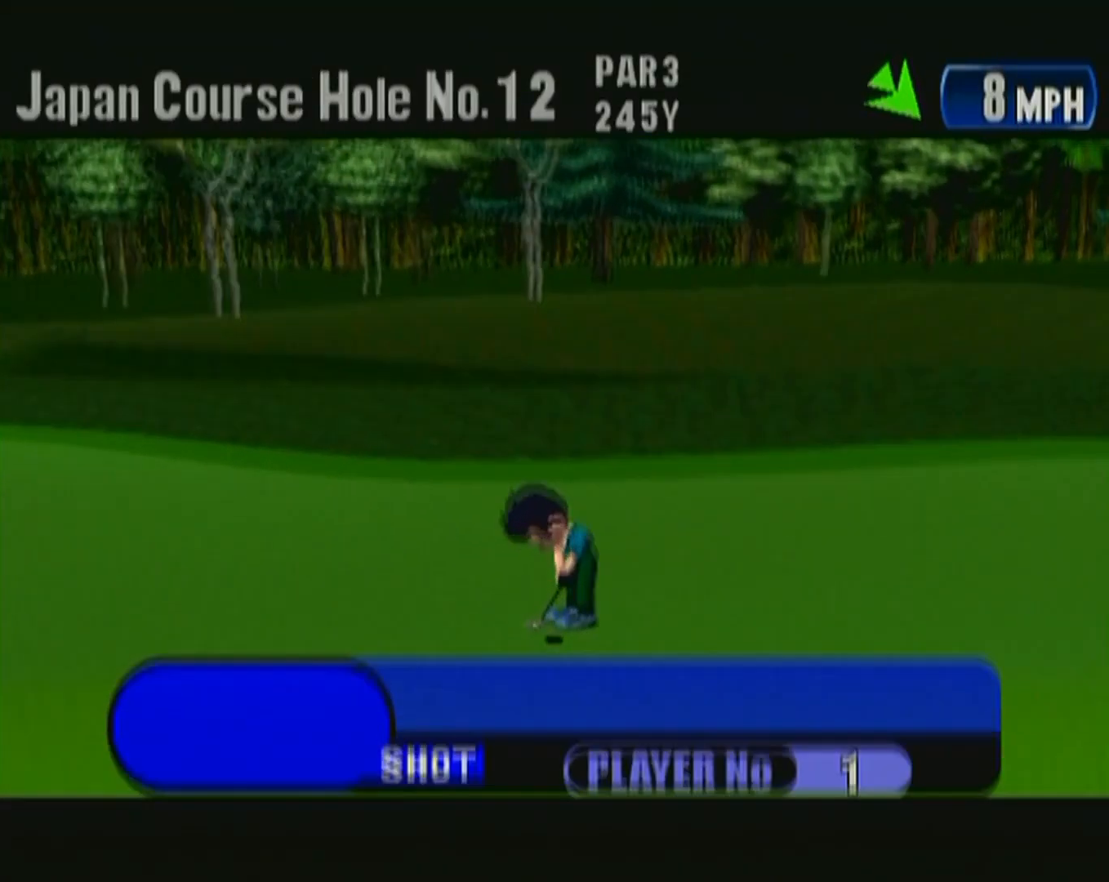
{"buttons": [], "left_stick": "center", "button_events": [[17, "B", "up"], [83, "B", "down"], [150, "B", "up"], [217, "B", "down"], [317, "B", "up"]]}
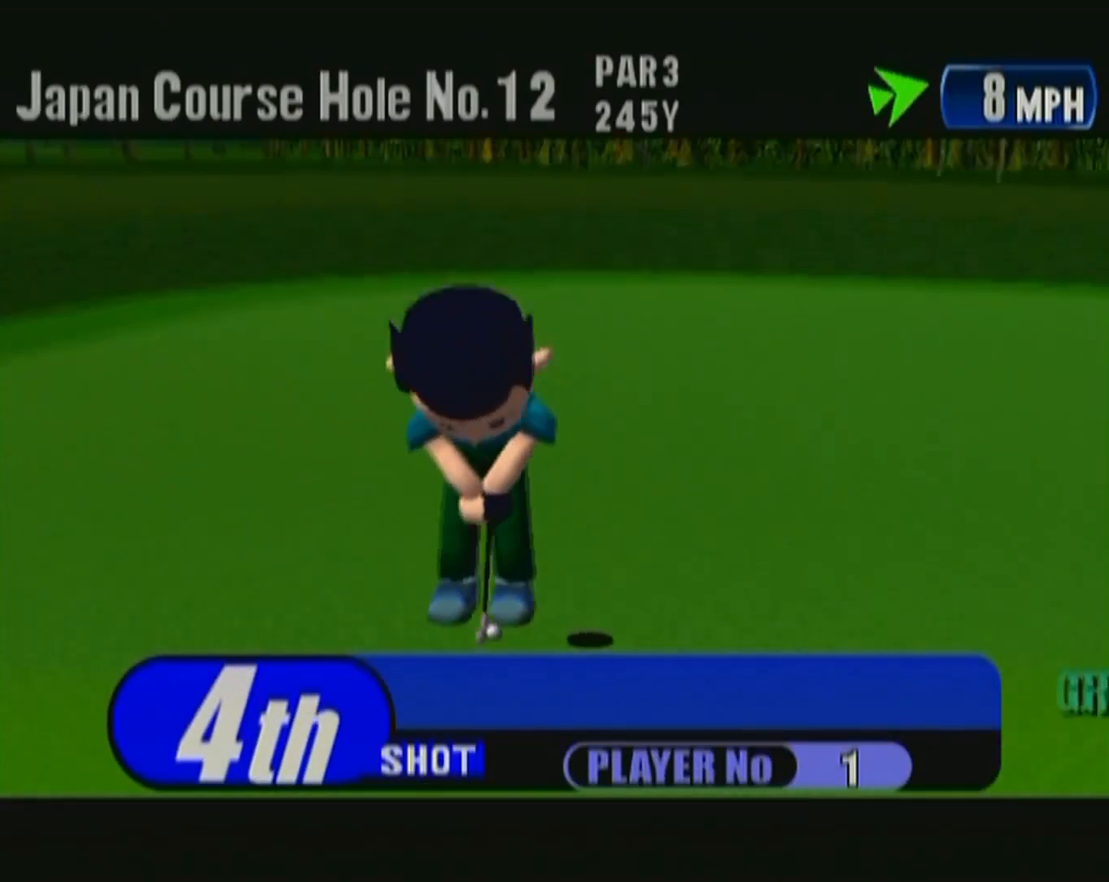
{"buttons": [], "left_stick": "center", "button_events": [[50, "B", "down"], [117, "B", "up"], [200, "B", "down"], [300, "B", "up"]]}
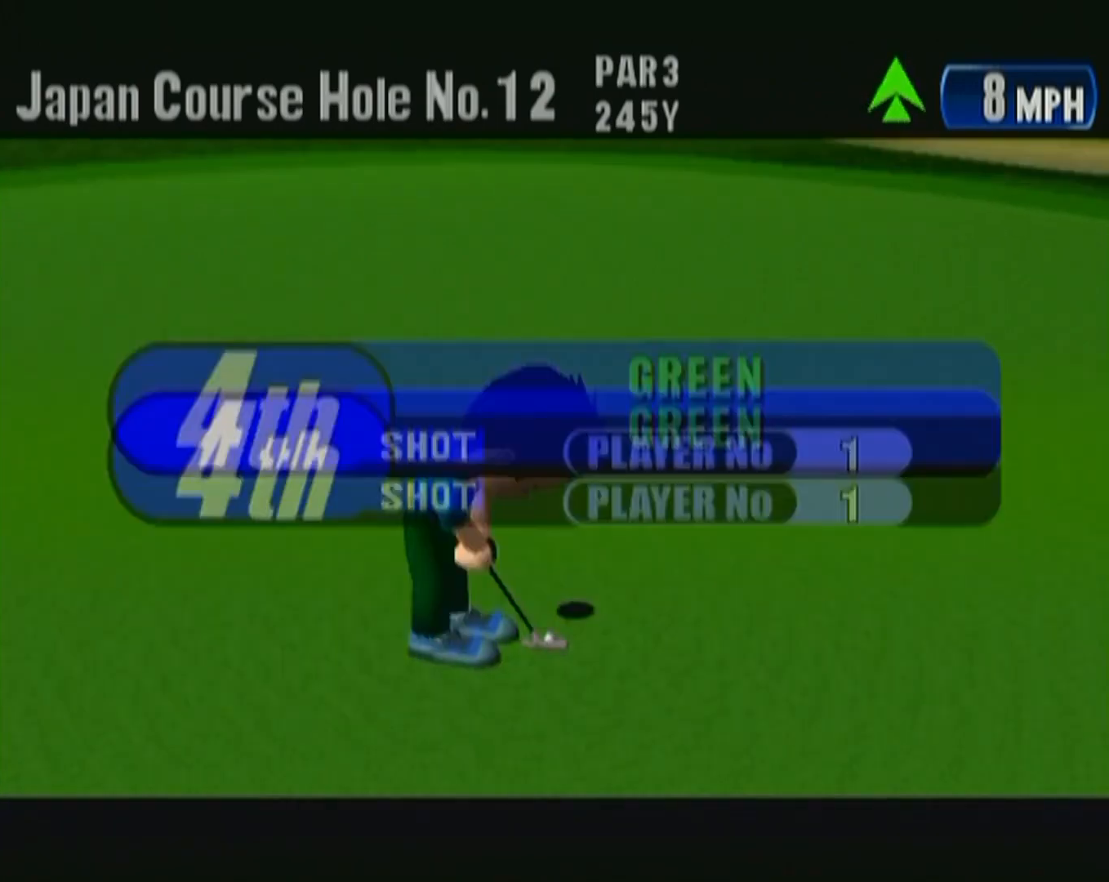
{"buttons": [], "left_stick": "center", "button_events": []}
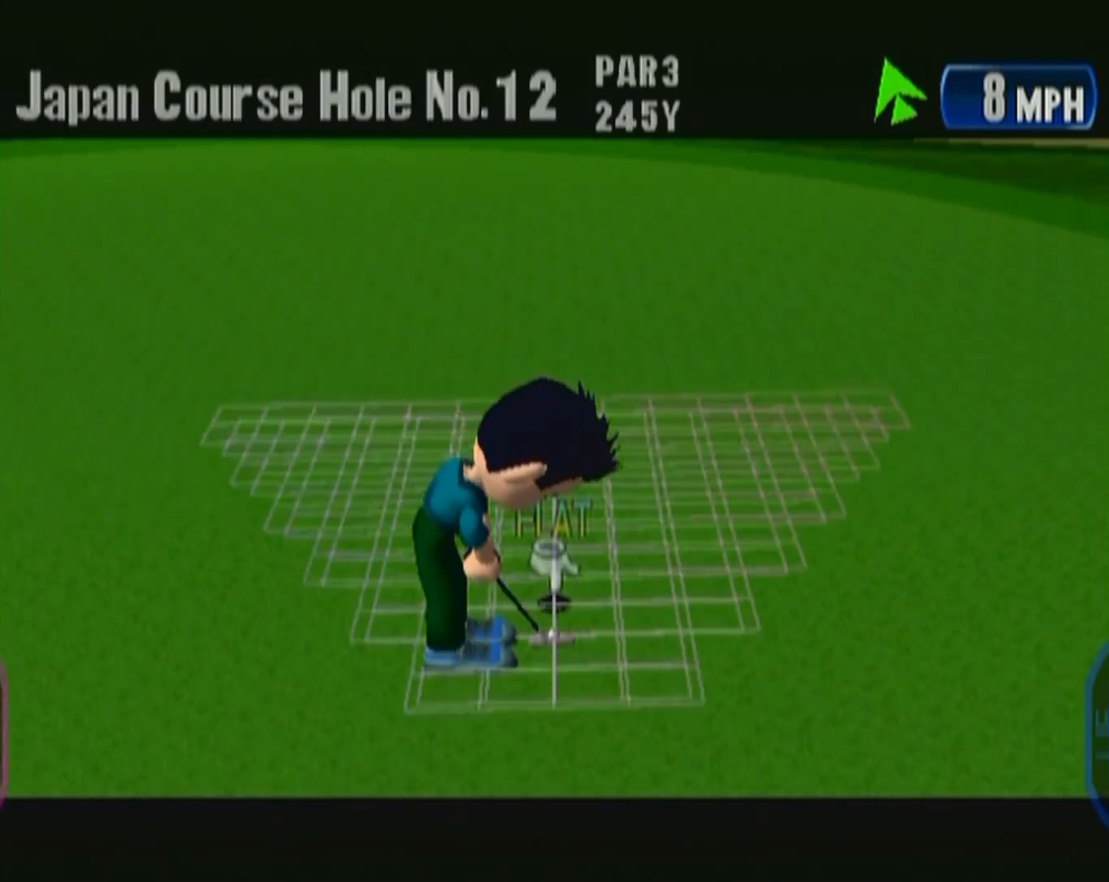
{"buttons": [], "left_stick": "center", "button_events": [[133, "A", "down"], [283, "A", "up"]]}
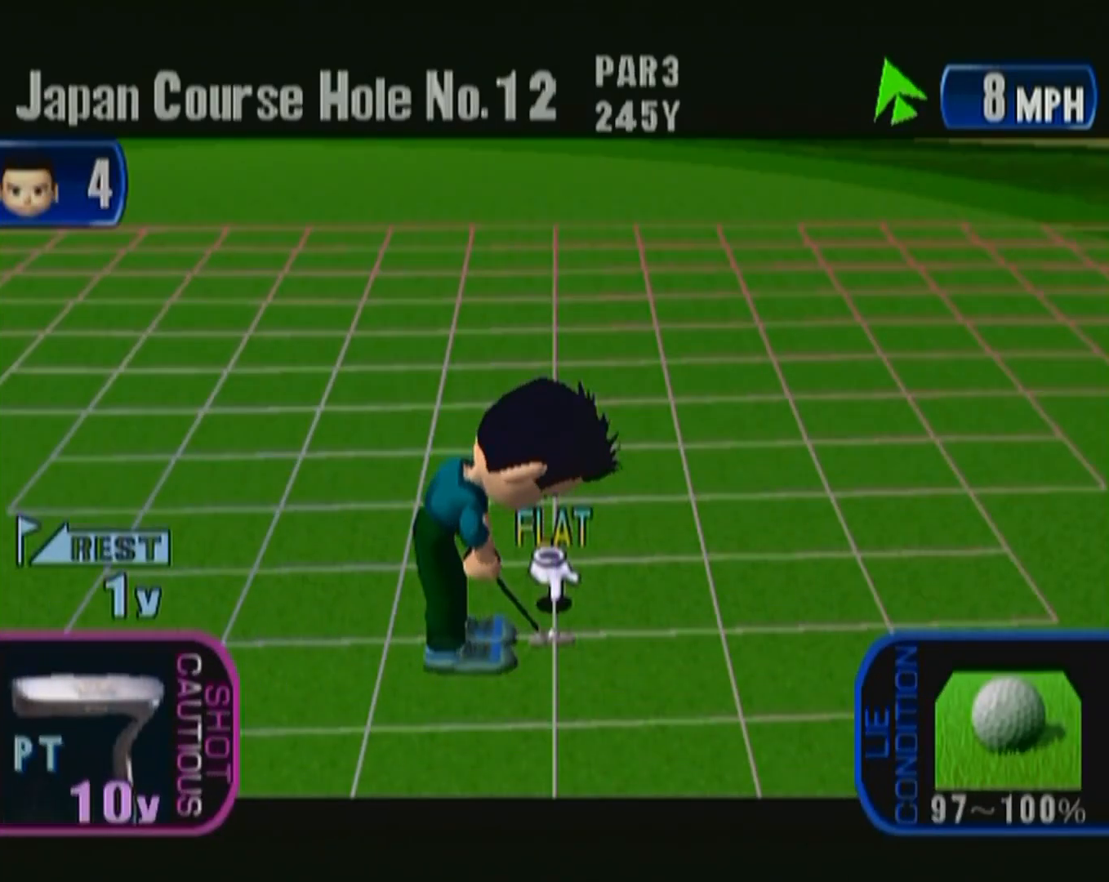
{"buttons": [], "left_stick": "center", "button_events": []}
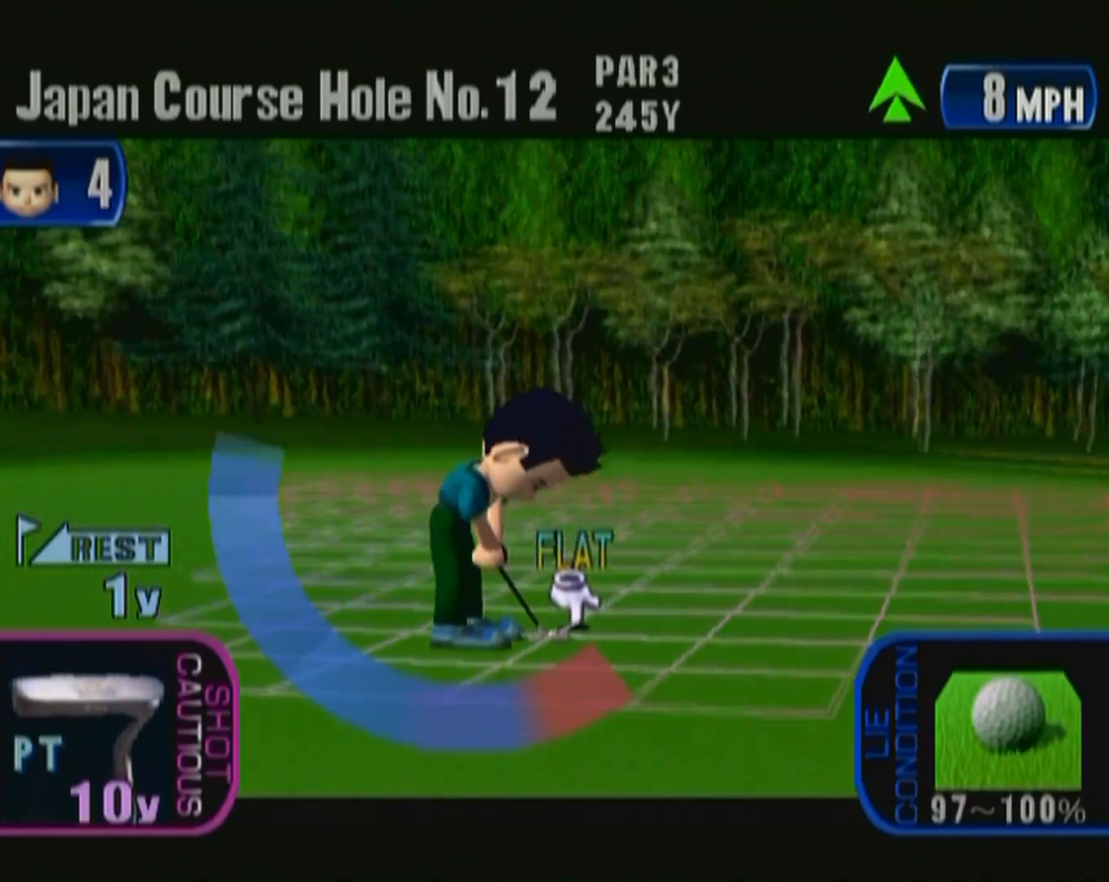
{"buttons": [], "left_stick": "center", "button_events": [[117, "A", "down"], [250, "A", "up"]]}
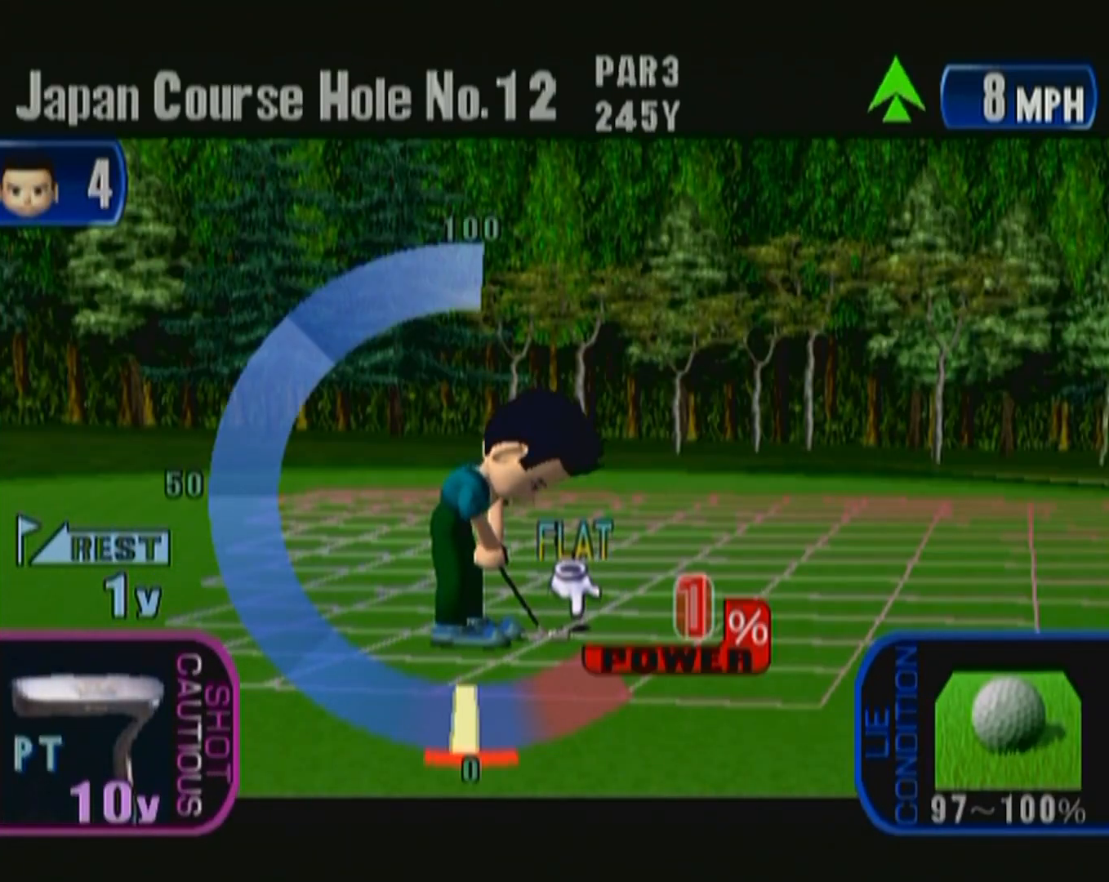
{"buttons": [], "left_stick": "center", "button_events": [[17, "A", "down"], [167, "A", "up"]]}
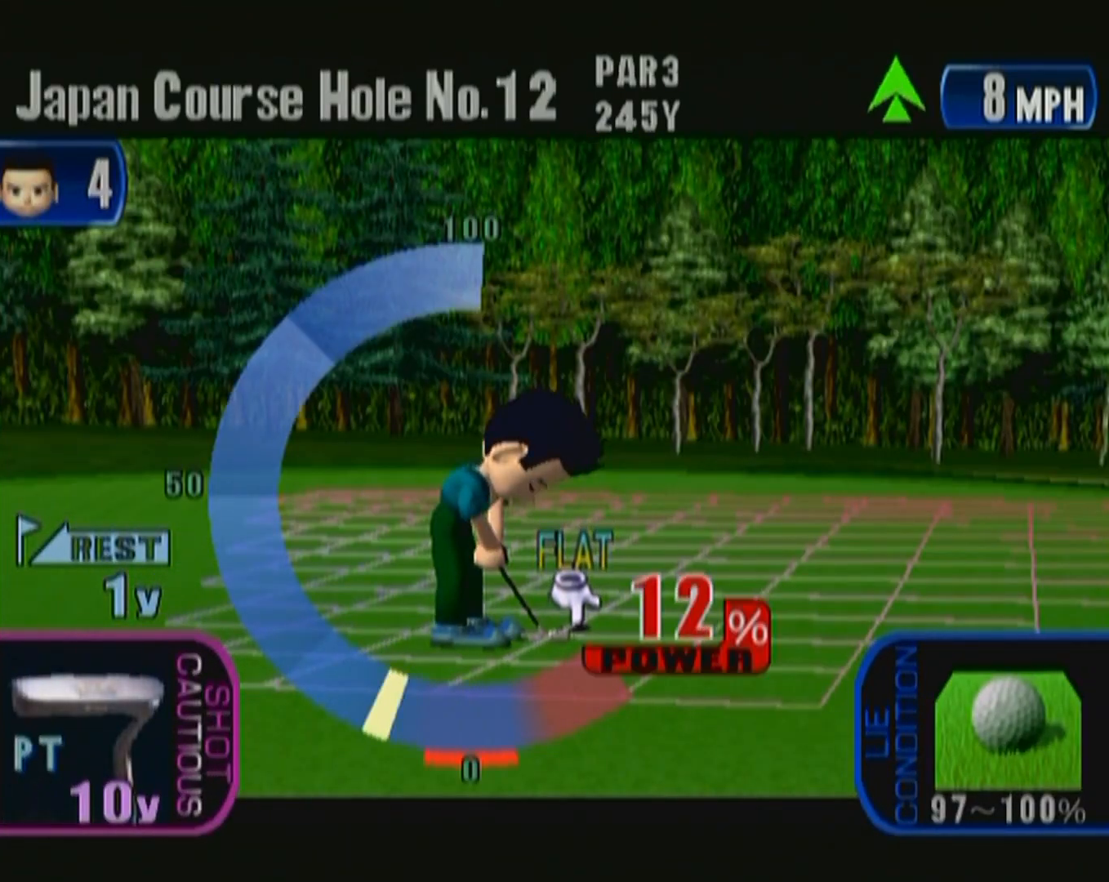
{"buttons": ["B"], "left_stick": "center", "button_events": [[500, "B", "down"]]}
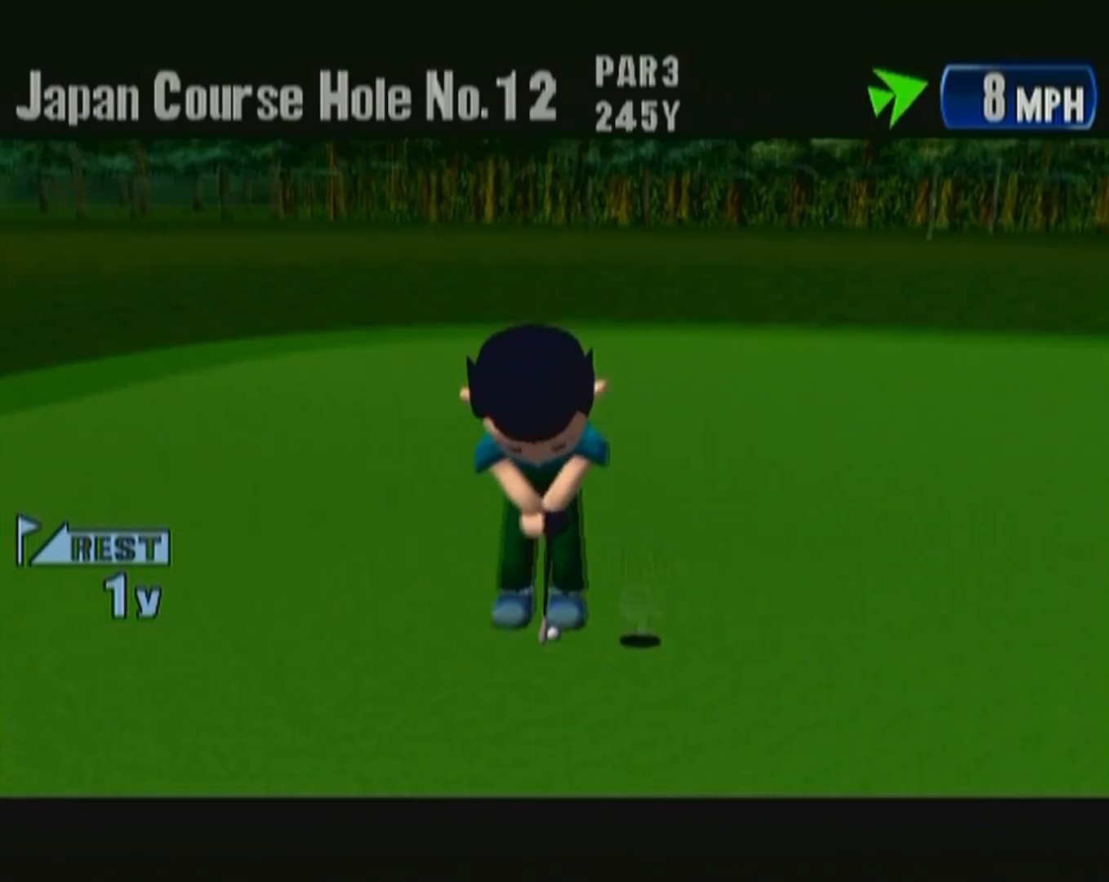
{"buttons": [], "left_stick": "center", "button_events": [[83, "B", "up"], [167, "B", "down"], [250, "B", "up"], [367, "B", "down"], [500, "B", "up"]]}
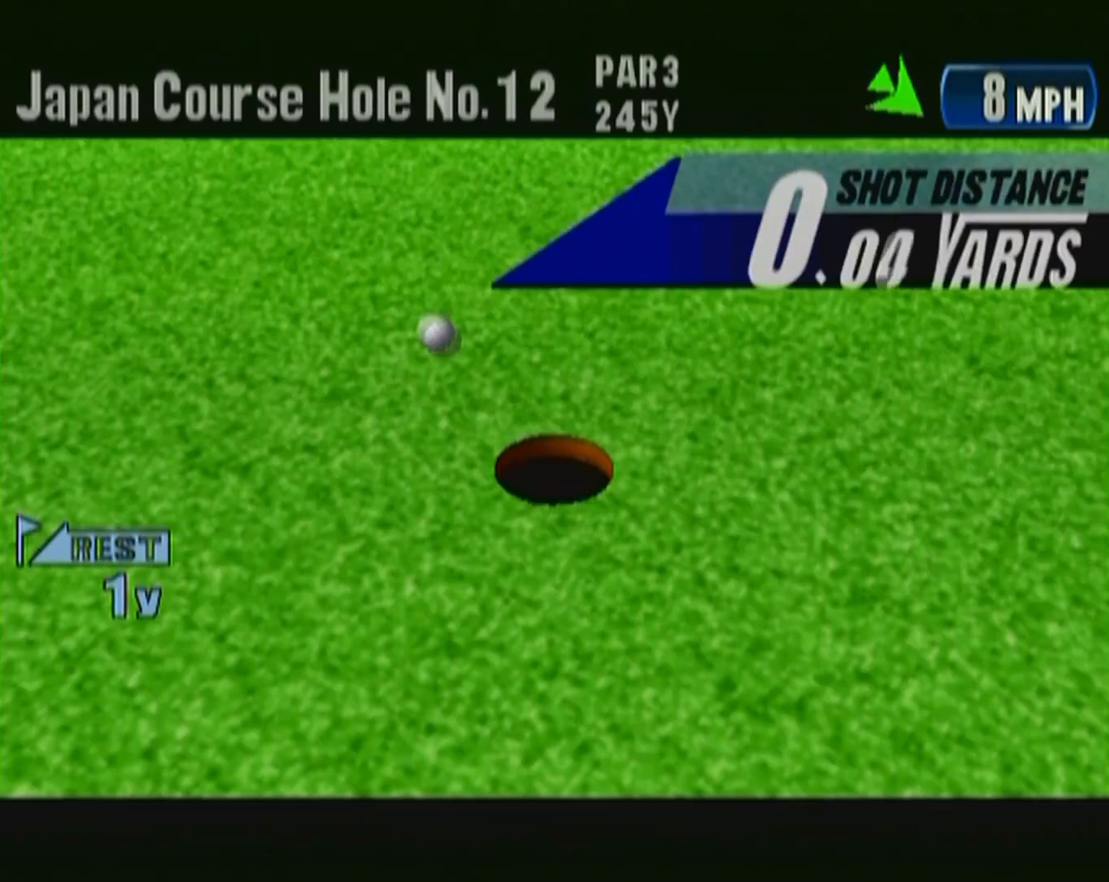
{"buttons": [], "left_stick": "center", "button_events": [[50, "START", "down"], [67, "B", "down"], [150, "B", "up"], [200, "START", "up"], [250, "B", "down"], [300, "START", "down"], [333, "B", "up"], [417, "B", "down"], [417, "START", "up"], [500, "B", "up"]]}
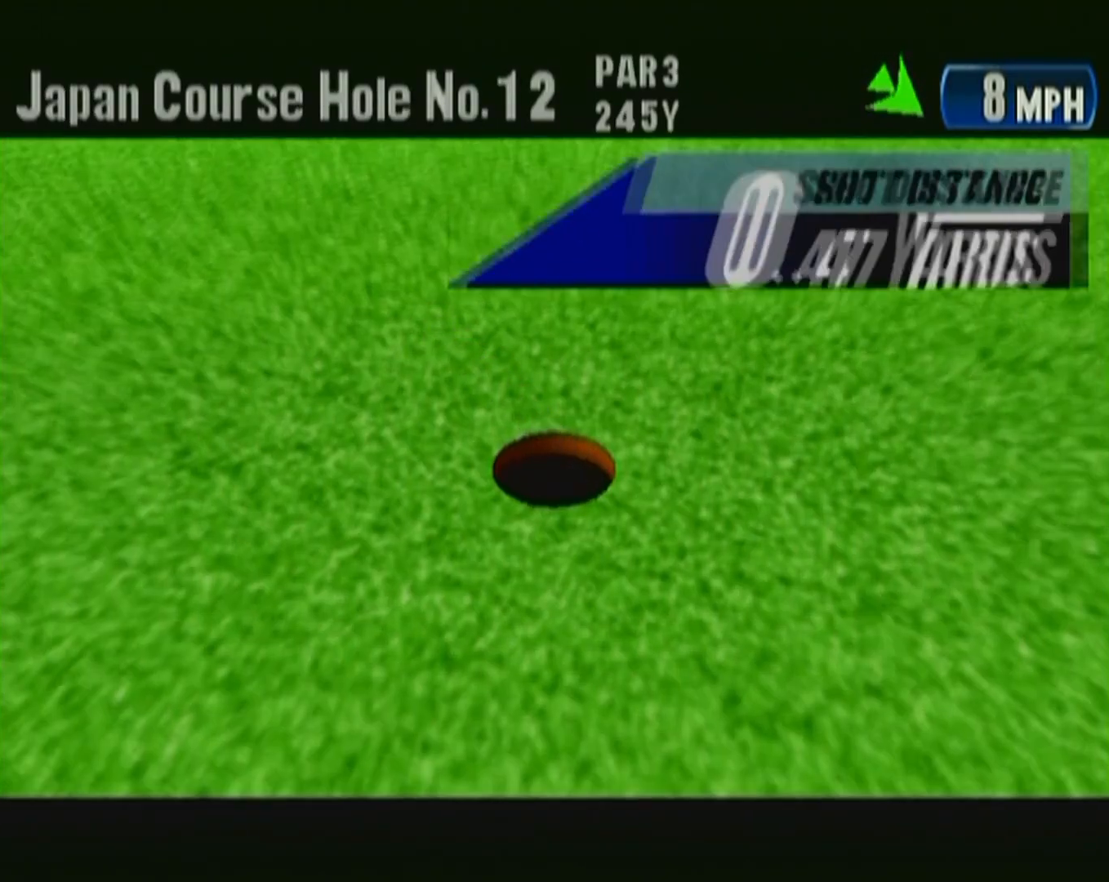
{"buttons": ["B"], "left_stick": "center", "button_events": [[50, "START", "down"], [67, "B", "down"], [117, "START", "up"], [183, "B", "up"], [267, "B", "down"], [267, "START", "down"], [367, "B", "up"], [417, "START", "up"], [467, "B", "down"]]}
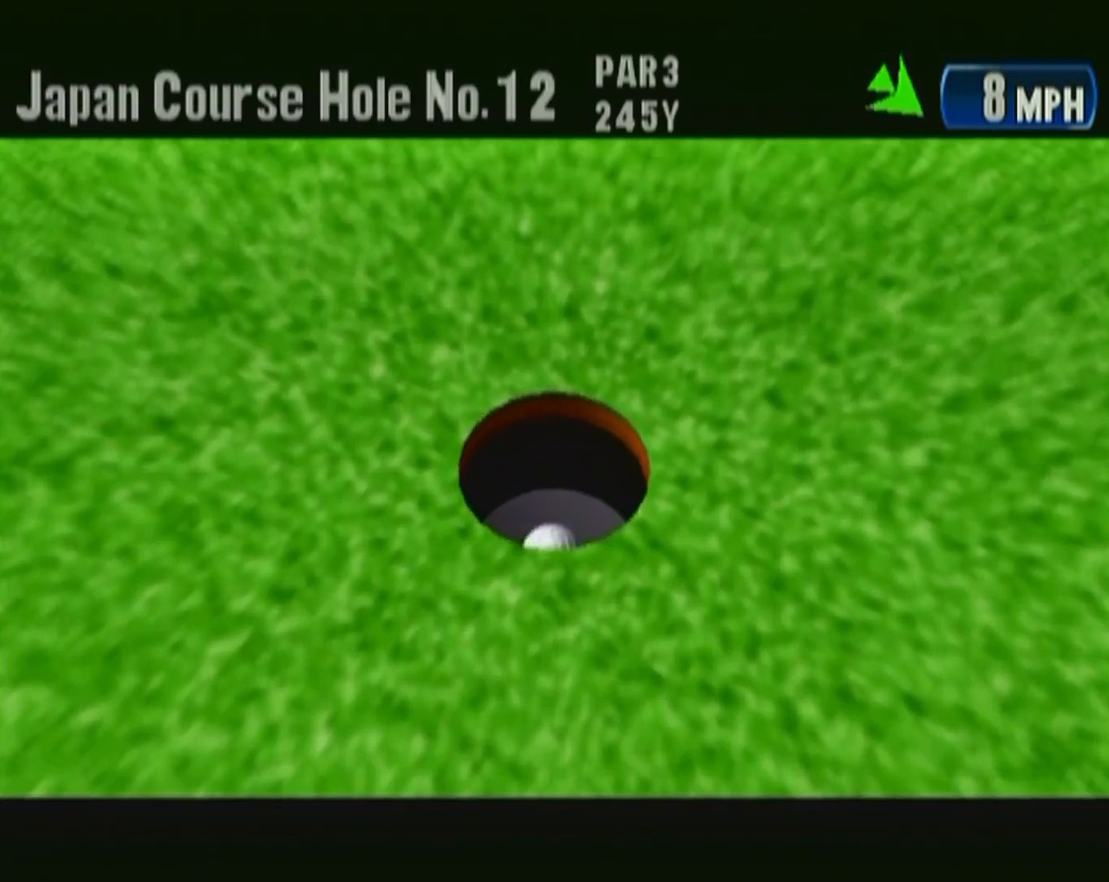
{"buttons": [], "left_stick": "center", "button_events": [[33, "START", "down"], [50, "B", "up"], [150, "B", "down"], [167, "START", "up"], [267, "B", "up"], [300, "START", "down"], [333, "B", "down"], [417, "START", "up"], [450, "B", "up"]]}
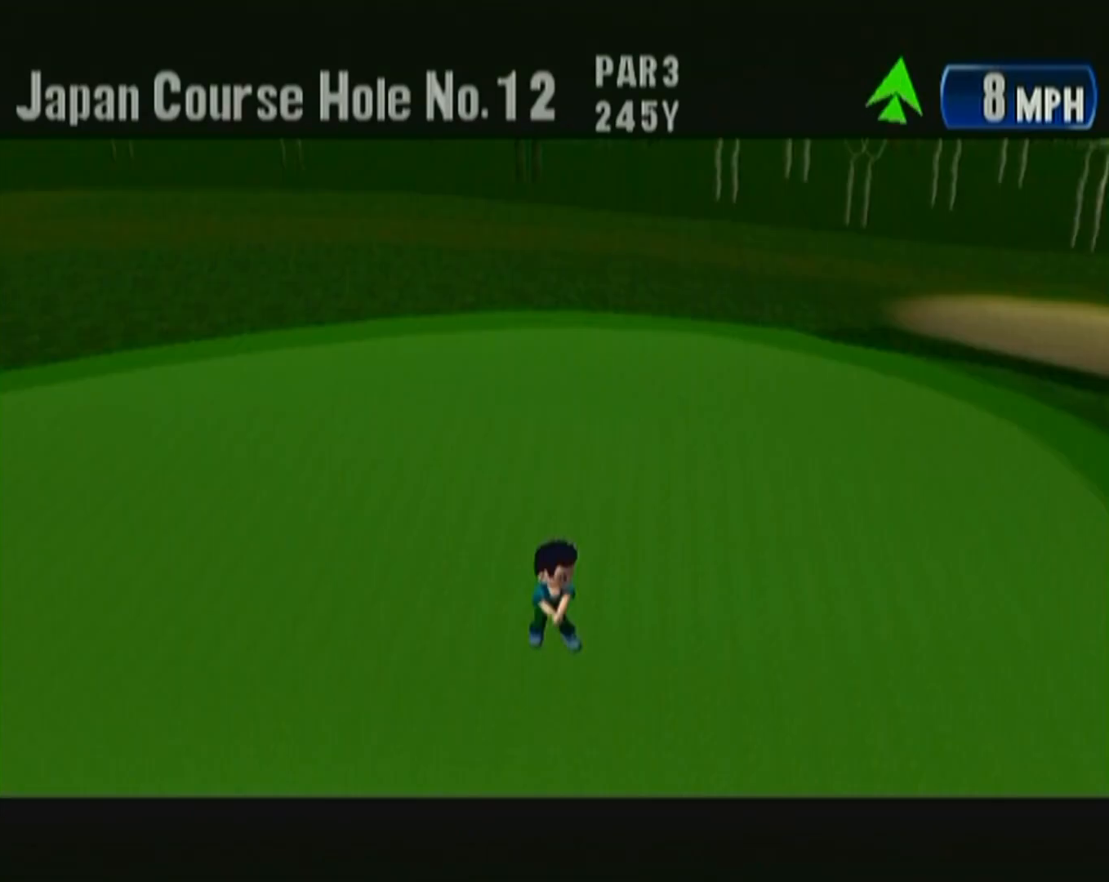
{"buttons": [], "left_stick": "center", "button_events": [[17, "B", "down"], [50, "START", "down"], [117, "B", "up"], [200, "B", "down"], [300, "B", "up"], [383, "START", "up"], [400, "B", "down"], [483, "B", "up"]]}